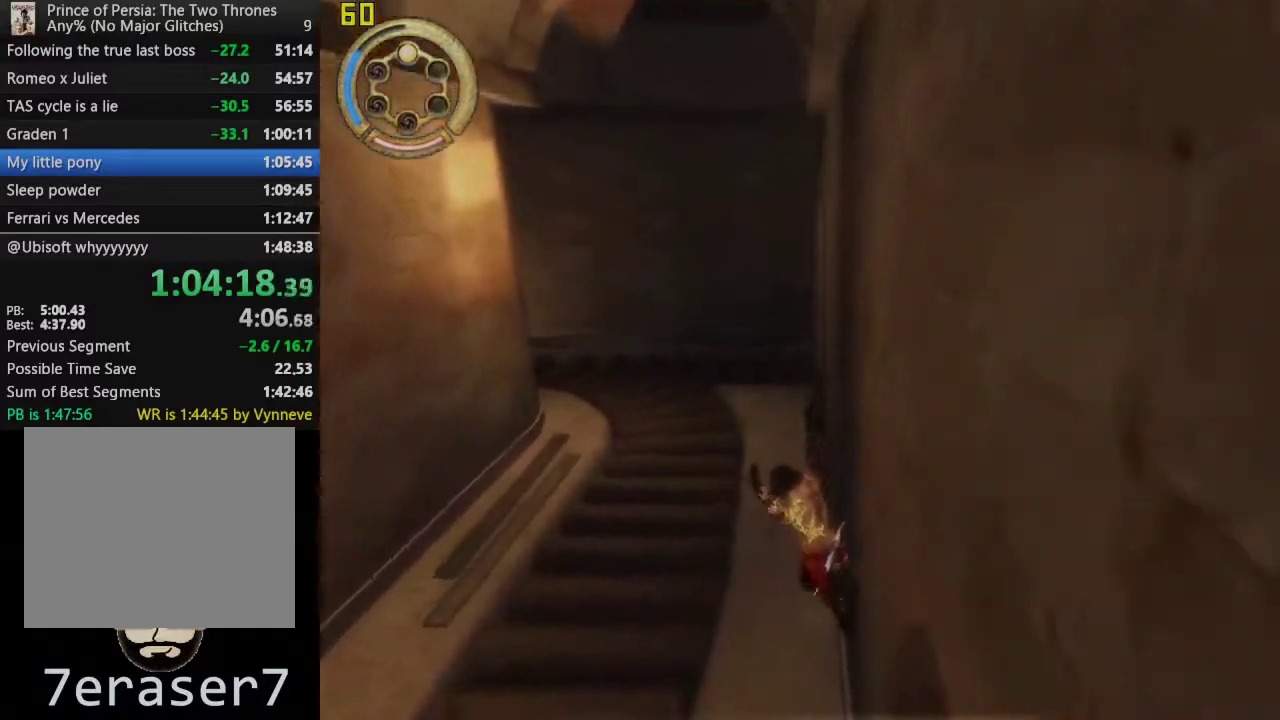
Gameplay with a controller (PlayStation layout); each line is a JSON object with the inputs held at the frame after it. "events" lists button and stick changes between this image and that frame as [ms after this image, input, new state], when the widget could be followed in between. This overlay highlights the sticks when they move; stick clicks (L3 R3) are not distinguishable.
{"buttons": ["CIRCLE"], "left_stick": "up-left", "right_stick": "center", "events": [[17, "left_stick", "up-left"], [133, "right_stick", "left"], [267, "right_stick", "center"], [433, "CIRCLE", "down"]]}
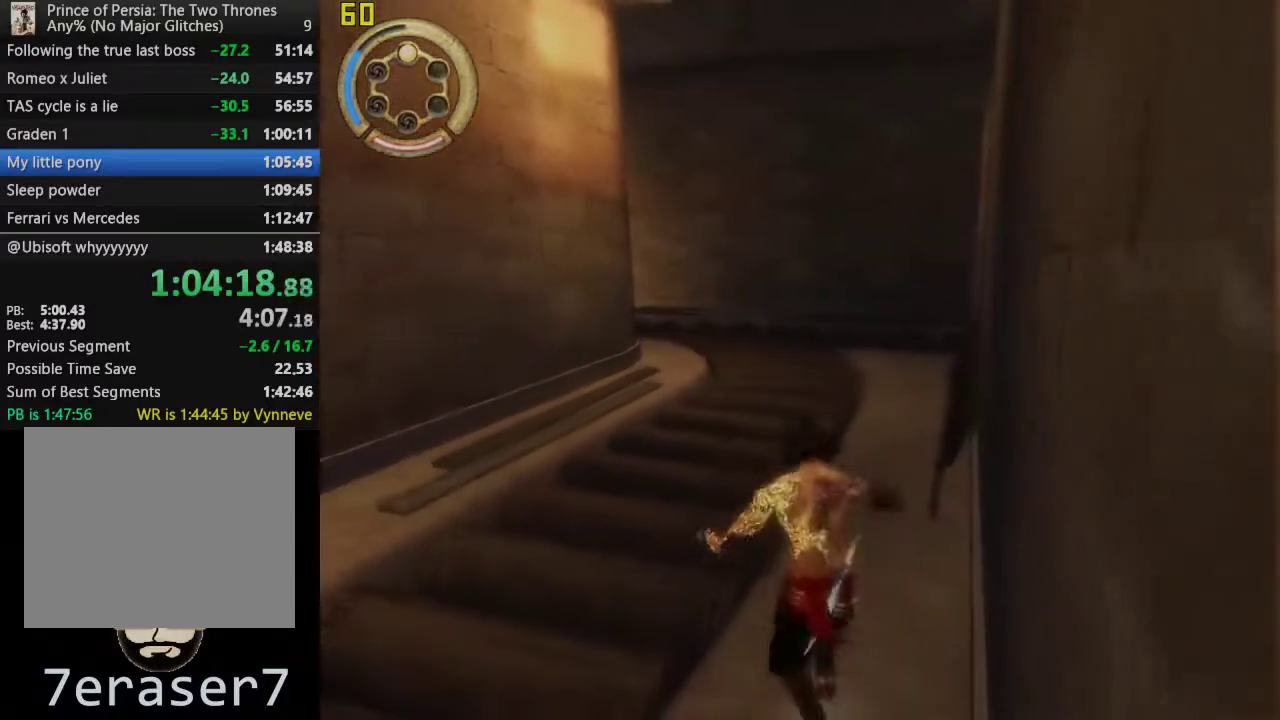
{"buttons": ["CROSS", "R1"], "left_stick": "up-right", "right_stick": "center", "events": [[17, "left_stick", "down-right"], [100, "CIRCLE", "up"], [117, "left_stick", "left"], [250, "left_stick", "down-left"], [300, "R1", "down"], [333, "left_stick", "up-right"], [467, "CROSS", "down"]]}
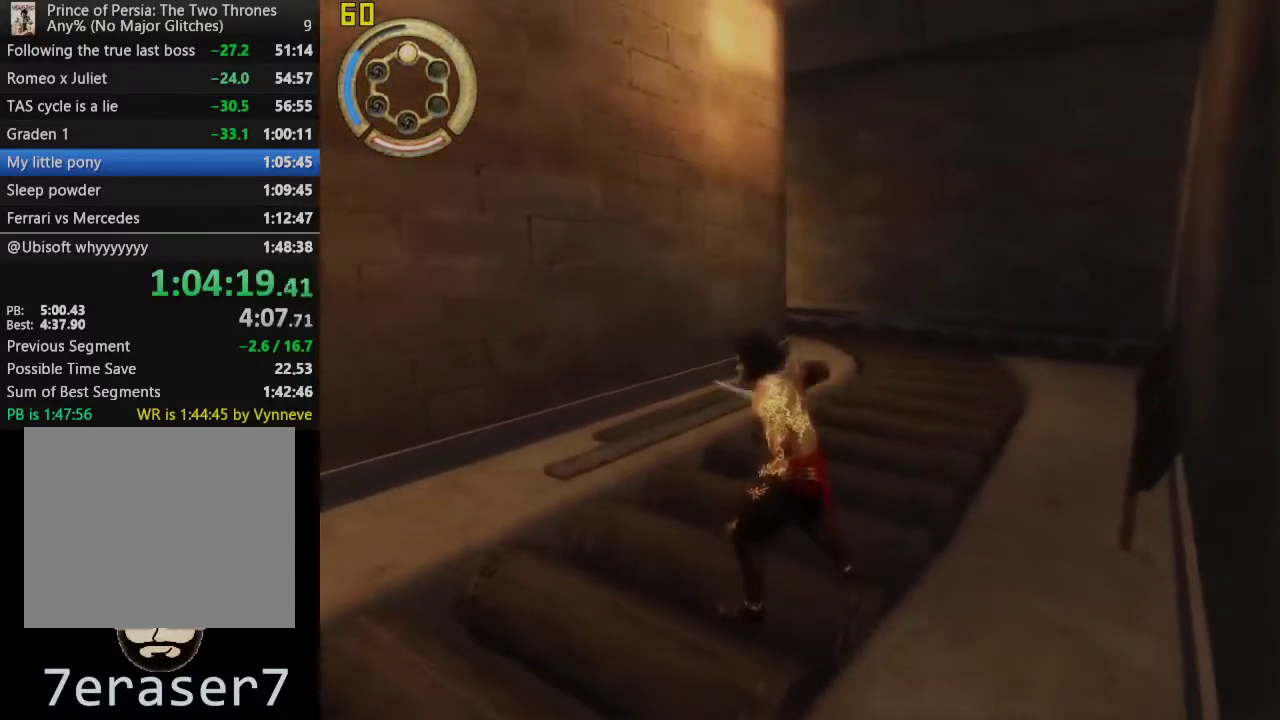
{"buttons": ["R1"], "left_stick": "up", "right_stick": "center", "events": [[50, "CROSS", "up"], [150, "CROSS", "down"], [250, "CROSS", "up"], [350, "CROSS", "down"], [367, "left_stick", "up"], [417, "CROSS", "up"]]}
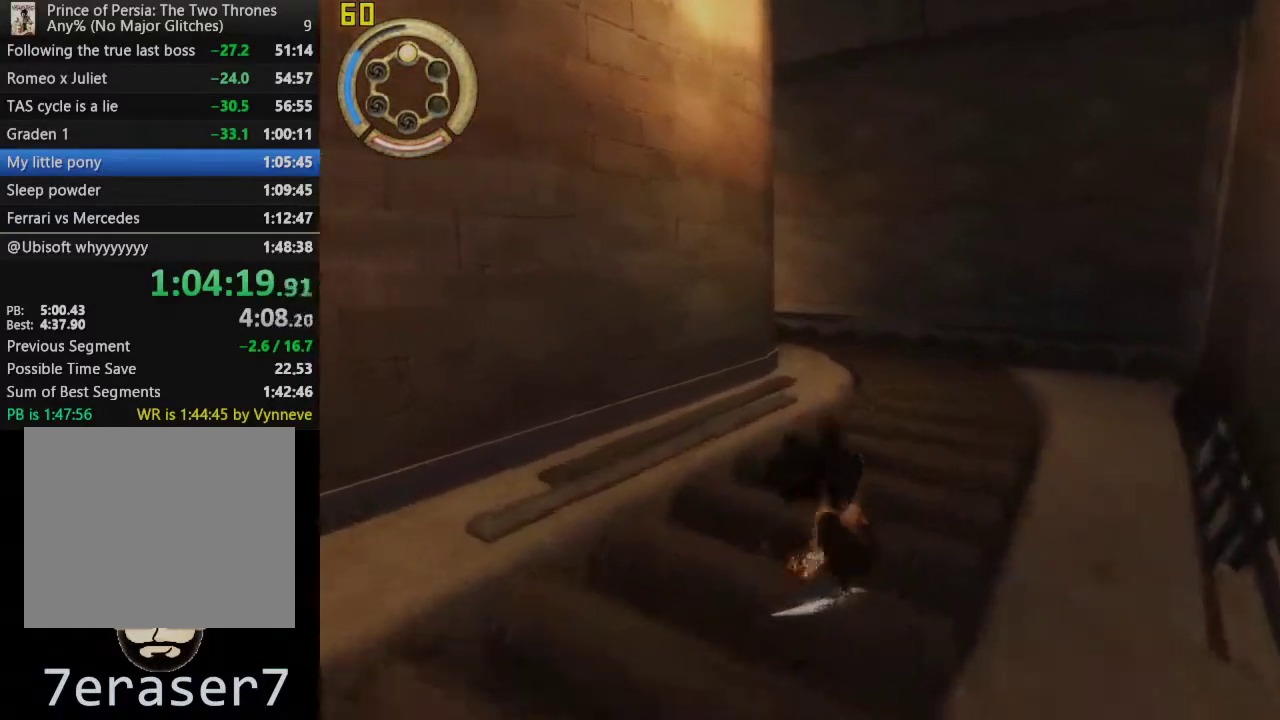
{"buttons": ["R1"], "left_stick": "up", "right_stick": "center", "events": [[17, "CROSS", "down"], [33, "left_stick", "up-right"], [100, "CROSS", "up"], [200, "CROSS", "down"], [283, "CROSS", "up"], [283, "left_stick", "up"], [383, "CROSS", "down"], [467, "CROSS", "up"]]}
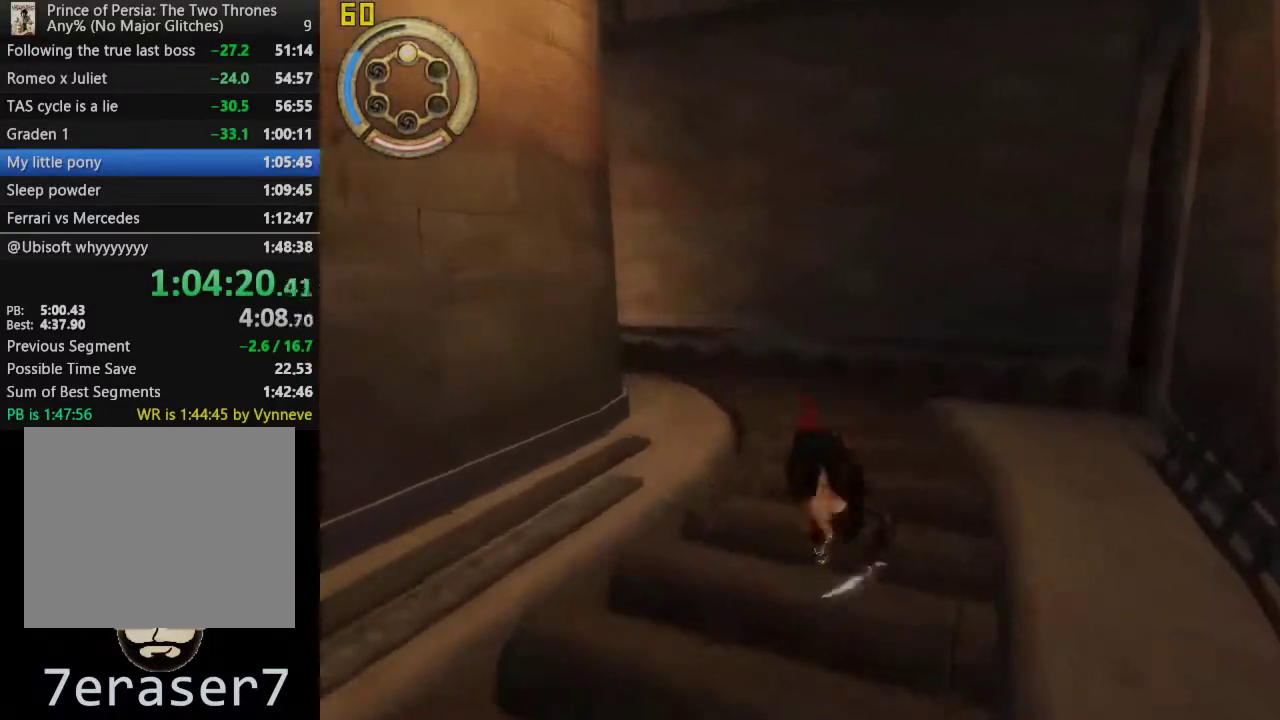
{"buttons": ["CROSS", "R1"], "left_stick": "up", "right_stick": "center", "events": [[83, "CROSS", "down"], [183, "CROSS", "up"], [283, "CROSS", "down"], [367, "CROSS", "up"], [483, "CROSS", "down"]]}
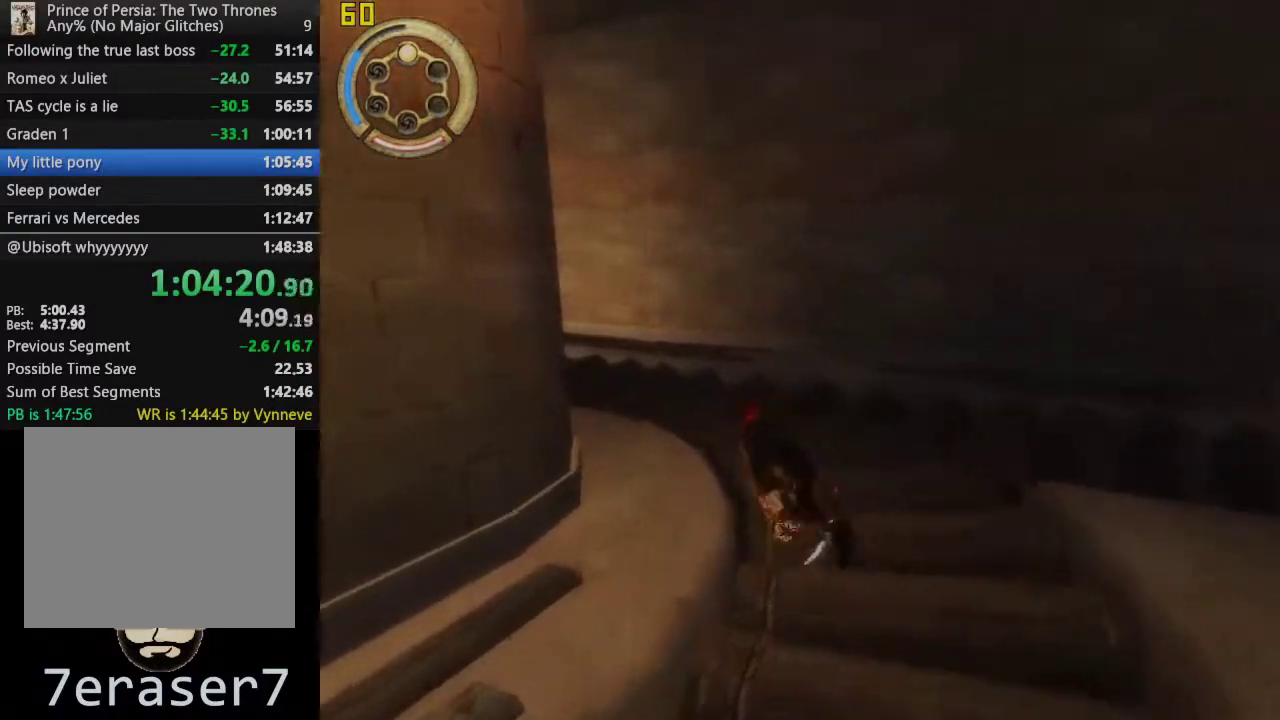
{"buttons": ["R1"], "left_stick": "up", "right_stick": "center", "events": [[67, "CROSS", "up"], [167, "CROSS", "down"], [283, "CROSS", "up"], [367, "CROSS", "down"], [483, "CROSS", "up"]]}
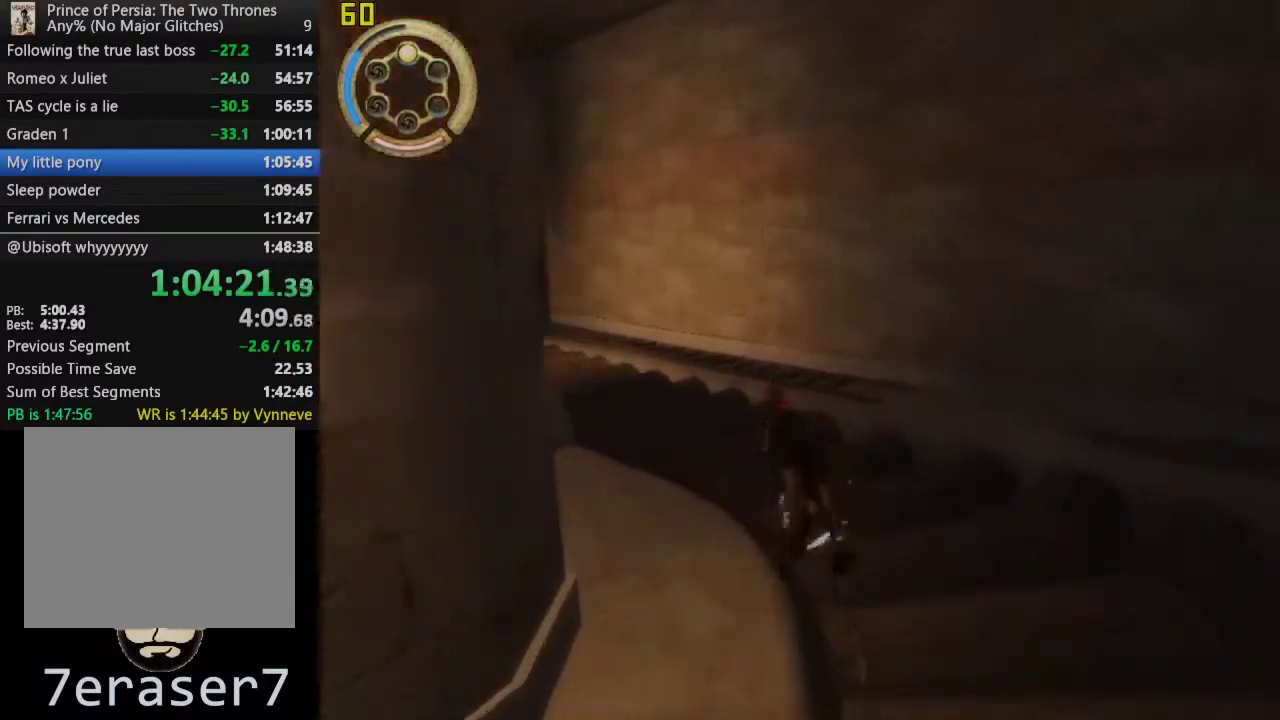
{"buttons": ["CROSS", "R1"], "left_stick": "up", "right_stick": "center", "events": [[83, "CROSS", "down"], [200, "CROSS", "up"], [300, "CROSS", "down"], [400, "CROSS", "up"], [500, "CROSS", "down"]]}
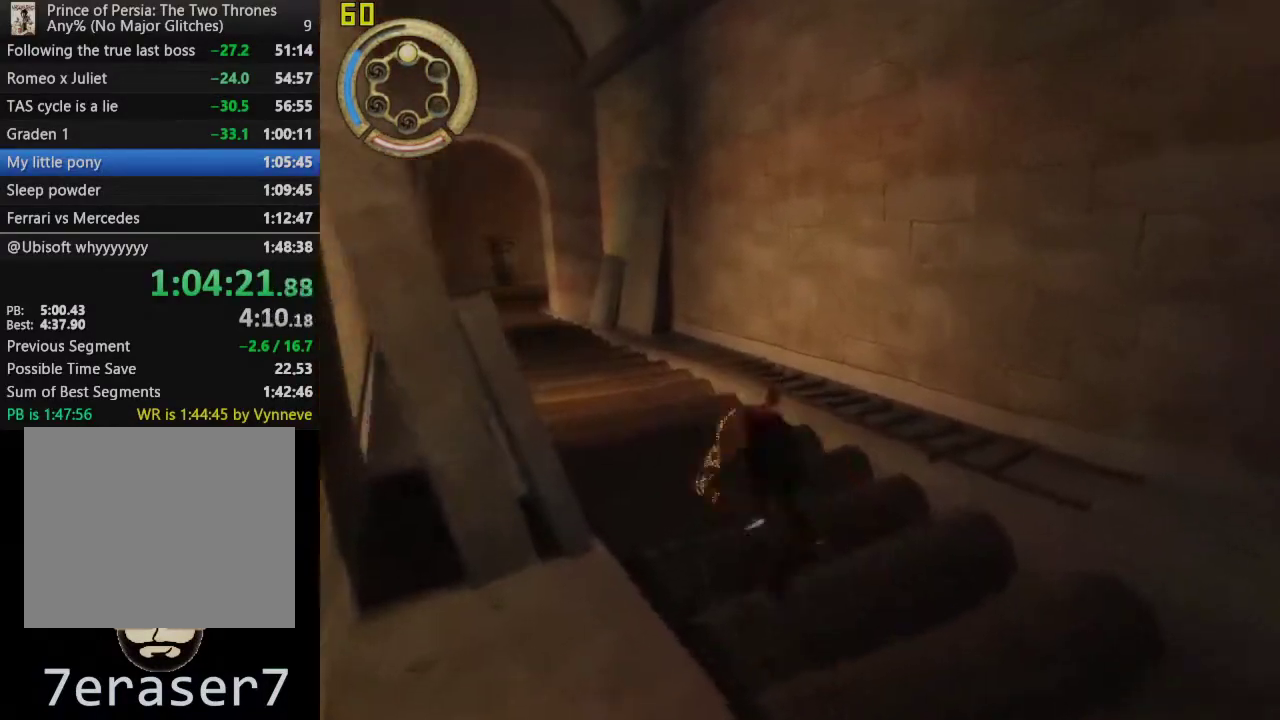
{"buttons": ["CROSS", "R1"], "left_stick": "up", "right_stick": "center", "events": [[83, "CROSS", "up"], [217, "CROSS", "down"], [317, "CROSS", "up"], [417, "CROSS", "down"]]}
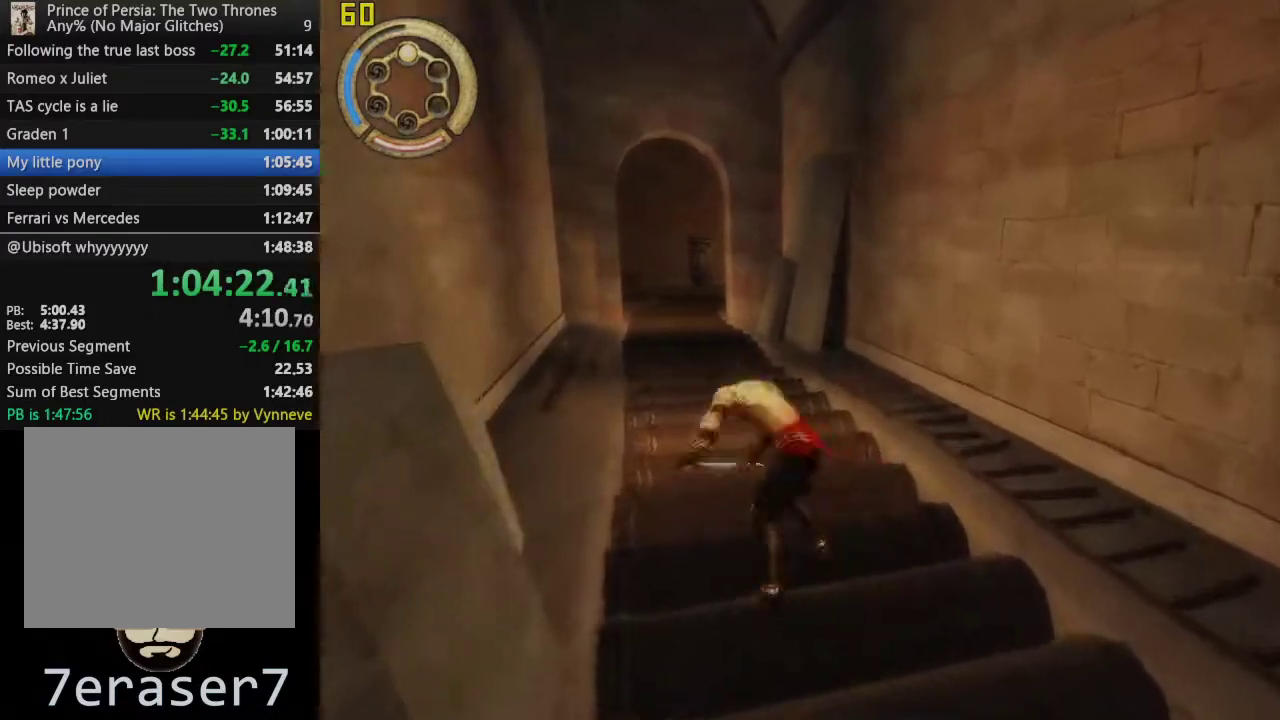
{"buttons": ["R1"], "left_stick": "up", "right_stick": "center", "events": [[17, "CROSS", "up"], [133, "CROSS", "down"], [233, "CROSS", "up"], [333, "CROSS", "down"], [433, "CROSS", "up"]]}
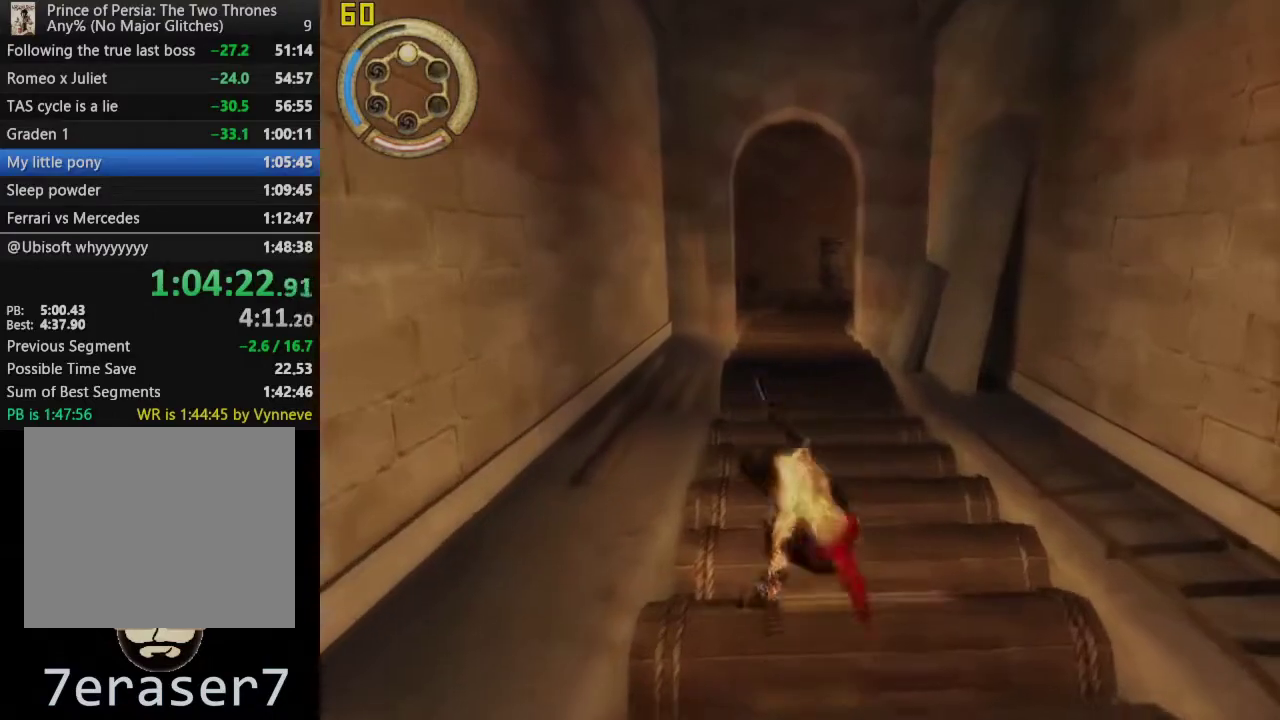
{"buttons": ["CROSS", "R1"], "left_stick": "up", "right_stick": "center", "events": [[50, "CROSS", "down"], [150, "CROSS", "up"], [250, "CROSS", "down"], [350, "CROSS", "up"], [450, "CROSS", "down"]]}
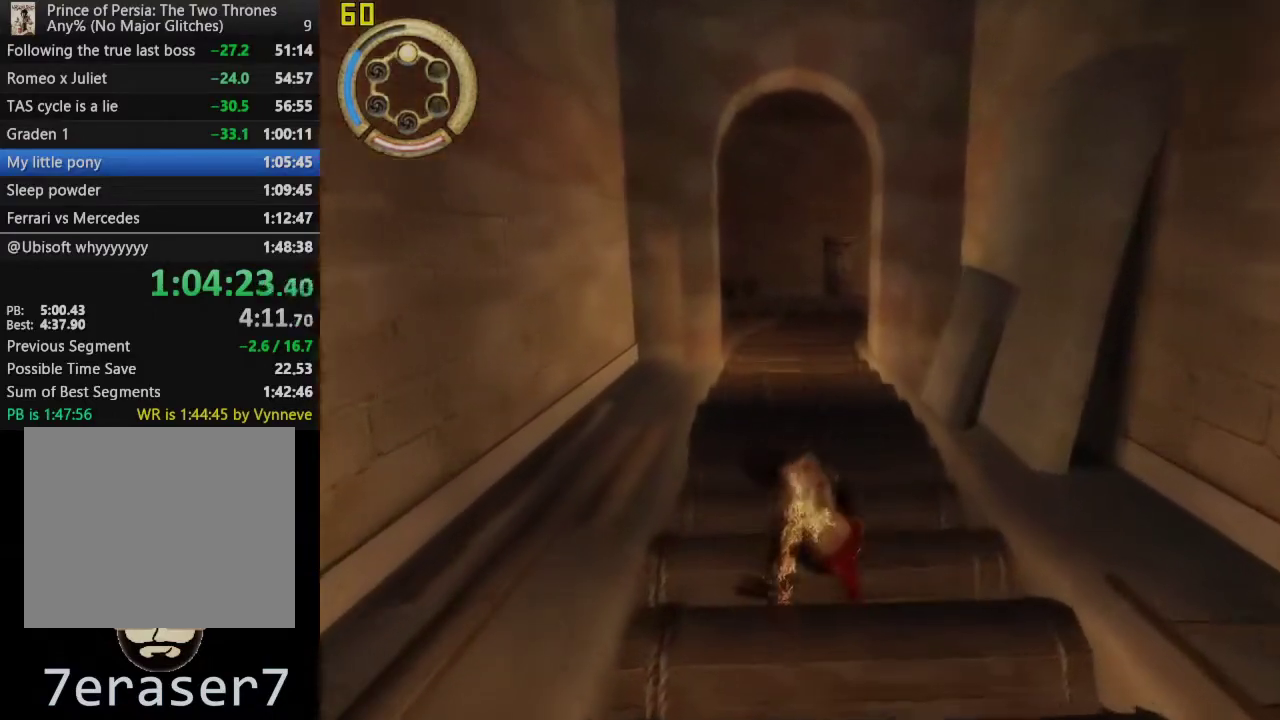
{"buttons": ["R1"], "left_stick": "up", "right_stick": "center", "events": [[67, "CROSS", "up"], [167, "CROSS", "down"], [283, "CROSS", "up"], [383, "CROSS", "down"], [500, "CROSS", "up"]]}
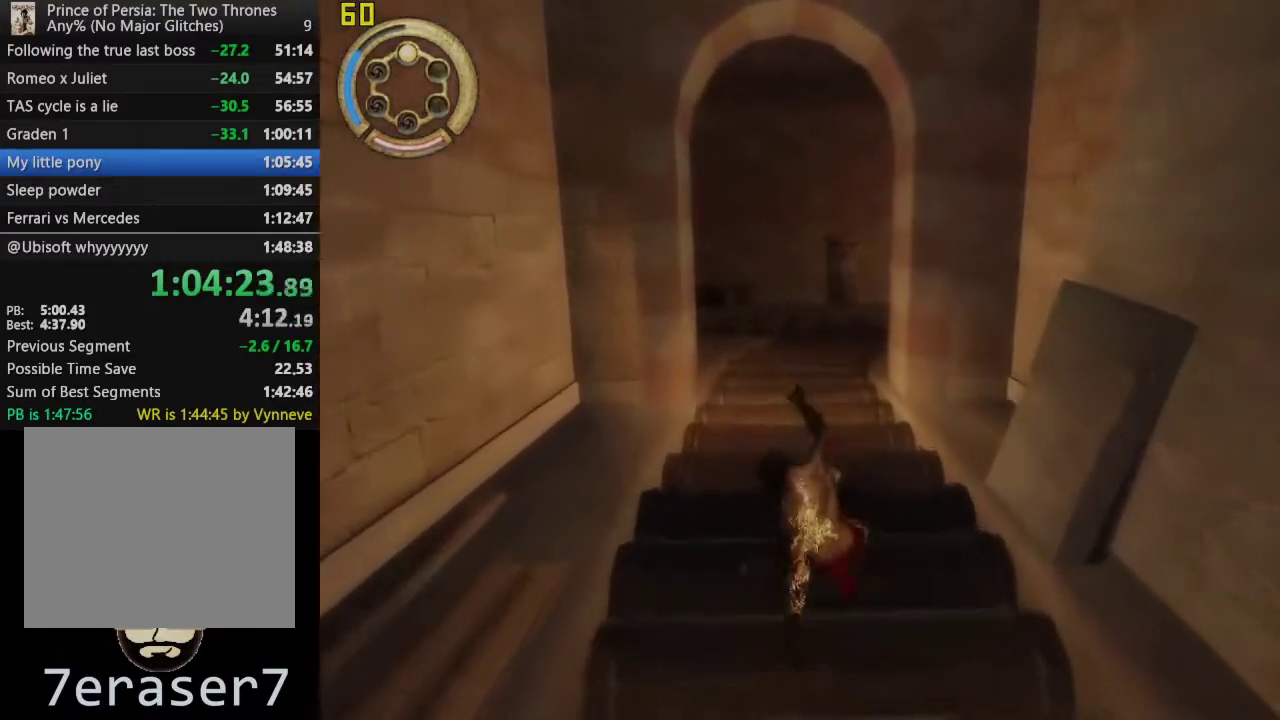
{"buttons": ["R1"], "left_stick": "up", "right_stick": "center", "events": [[100, "CROSS", "down"], [200, "CROSS", "up"], [317, "CROSS", "down"], [433, "CROSS", "up"]]}
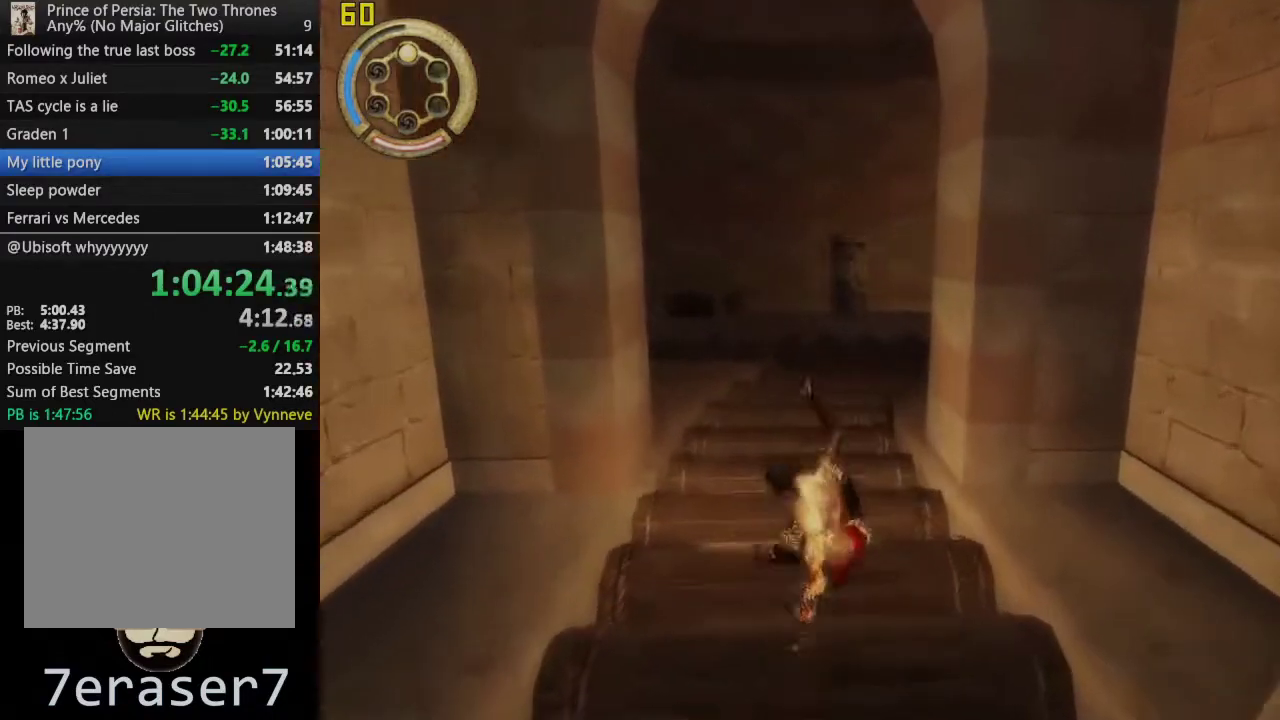
{"buttons": ["CROSS", "R1"], "left_stick": "up", "right_stick": "center", "events": [[17, "CROSS", "down"], [150, "CROSS", "up"], [233, "CROSS", "down"], [350, "CROSS", "up"], [450, "CROSS", "down"]]}
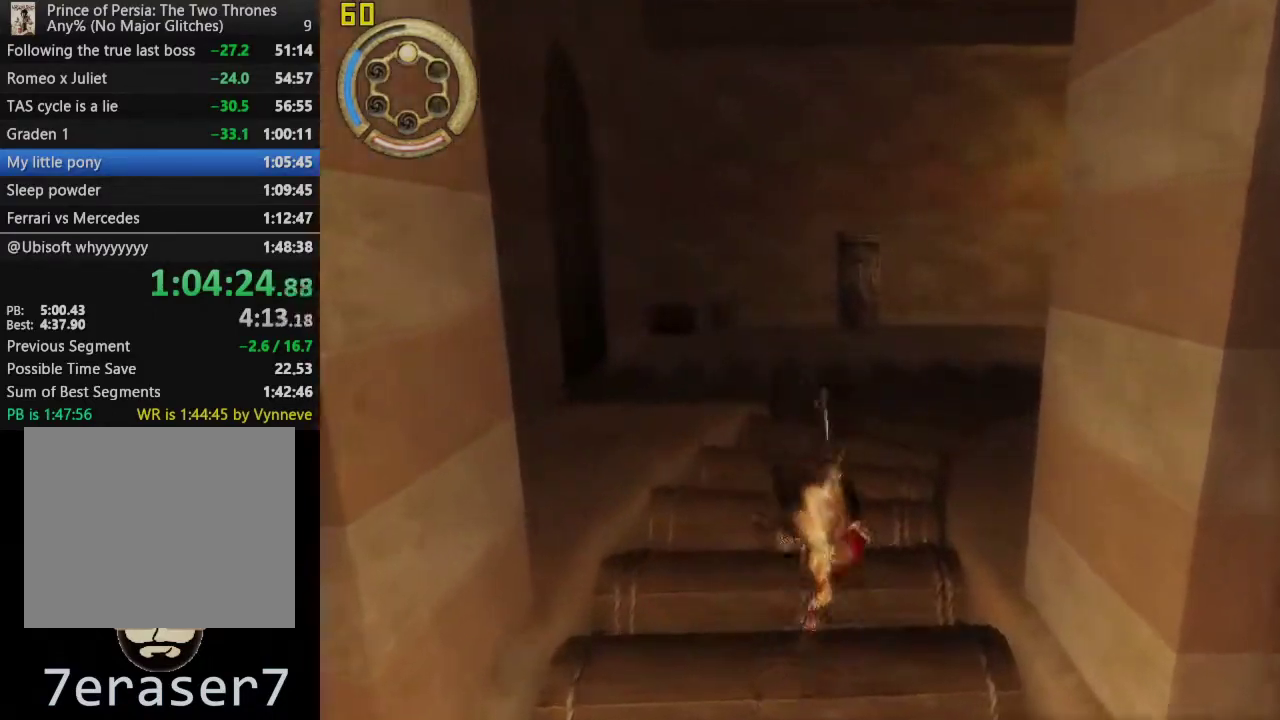
{"buttons": ["R1"], "left_stick": "up", "right_stick": "center", "events": [[67, "CROSS", "up"], [167, "CROSS", "down"], [300, "CROSS", "up"], [383, "CROSS", "down"], [500, "CROSS", "up"]]}
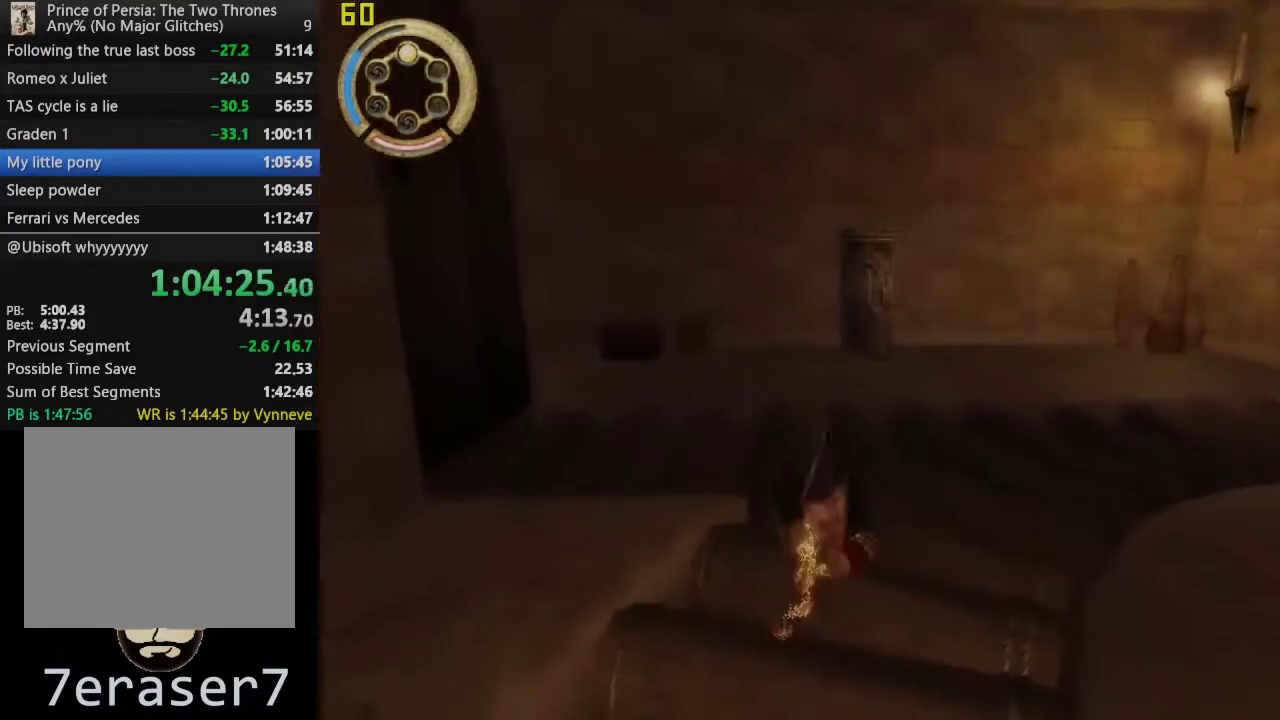
{"buttons": ["R1"], "left_stick": "up", "right_stick": "center", "events": [[100, "CROSS", "down"], [217, "CROSS", "up"], [317, "CROSS", "down"], [450, "CROSS", "up"]]}
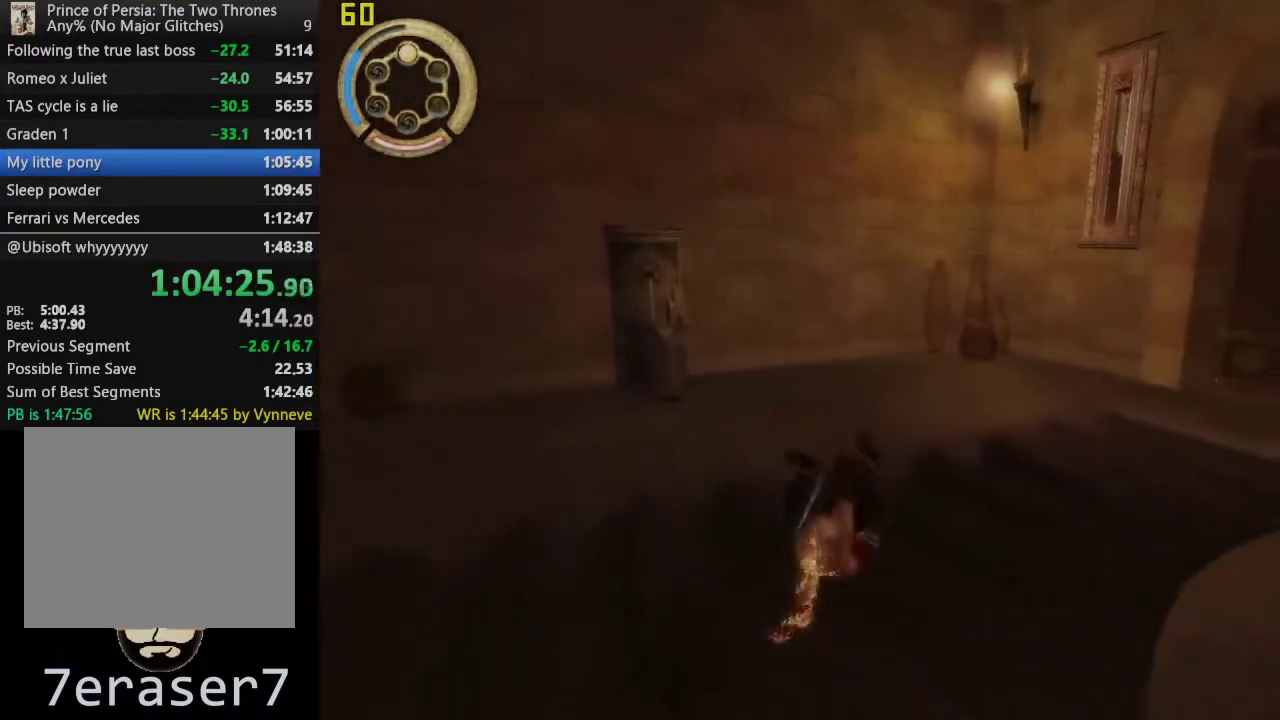
{"buttons": ["CROSS", "R1"], "left_stick": "up", "right_stick": "center", "events": [[33, "CROSS", "down"], [150, "CROSS", "up"], [233, "CROSS", "down"], [367, "CROSS", "up"], [467, "CROSS", "down"]]}
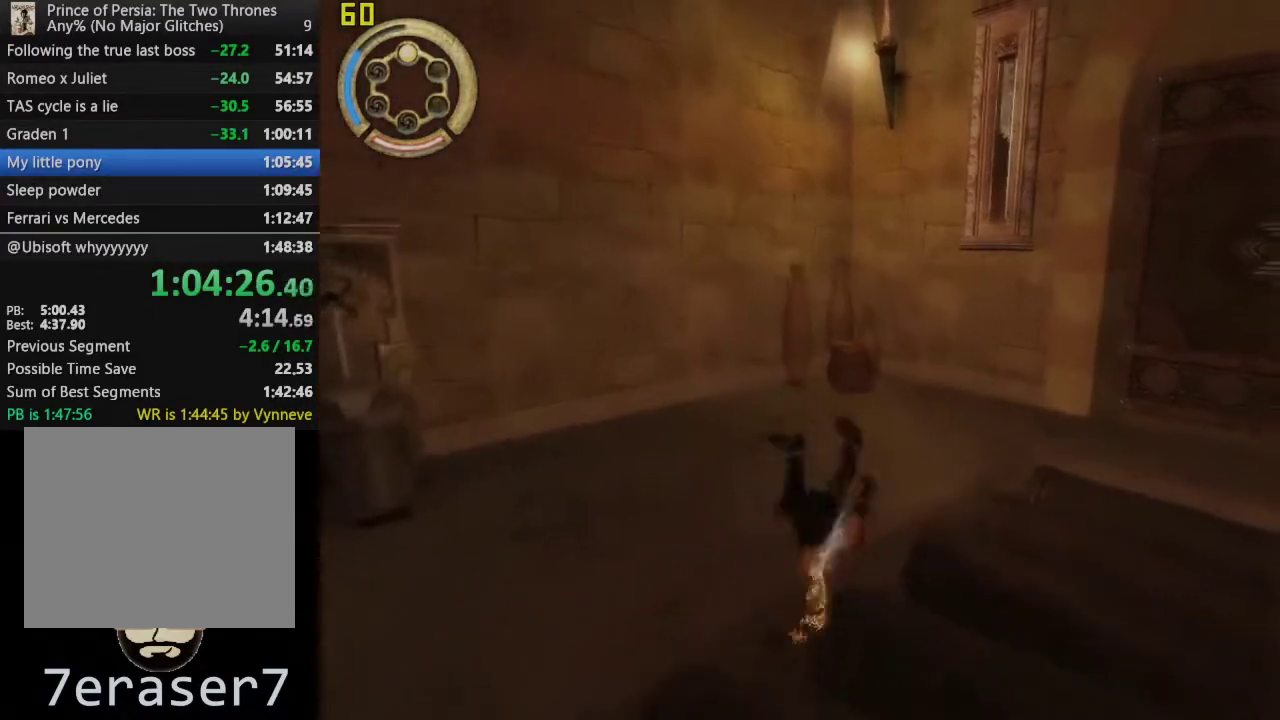
{"buttons": ["R1"], "left_stick": "up-right", "right_stick": "center", "events": [[100, "CROSS", "up"], [183, "CROSS", "down"], [433, "CROSS", "up"], [450, "left_stick", "up-right"]]}
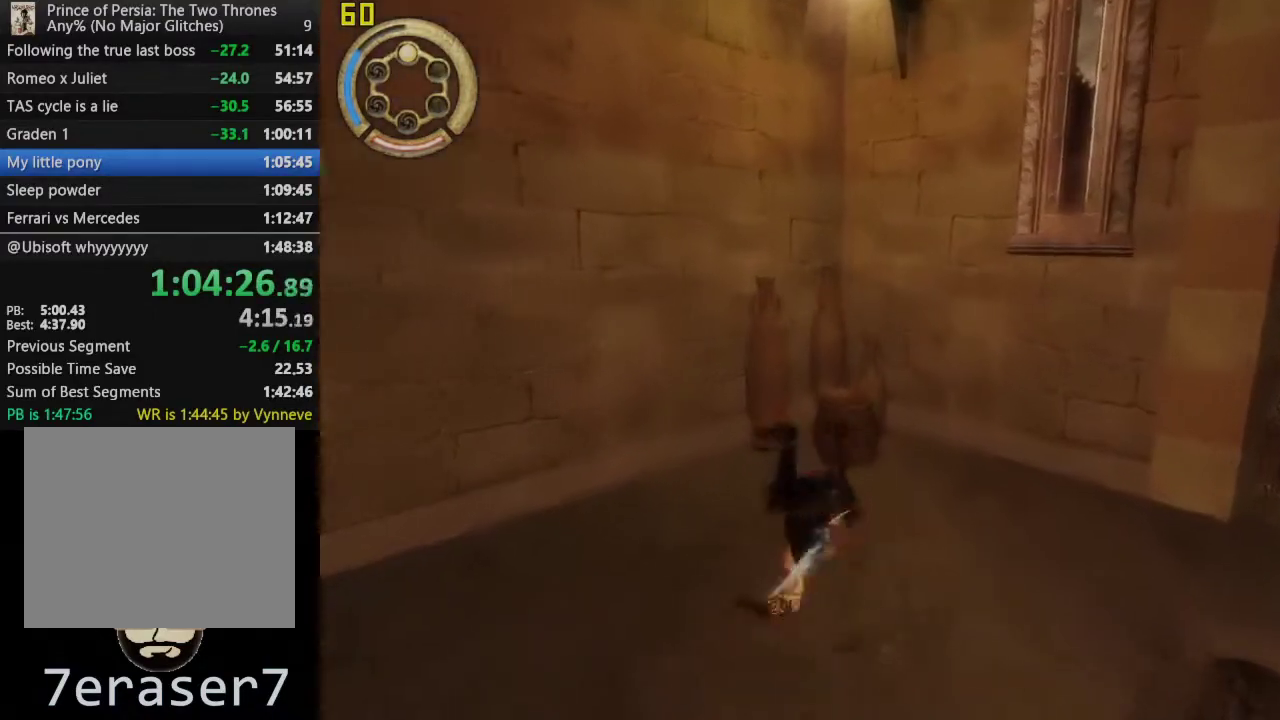
{"buttons": ["SQUARE"], "left_stick": "up", "right_stick": "center", "events": [[17, "R1", "up"], [183, "left_stick", "up"], [267, "SQUARE", "down"]]}
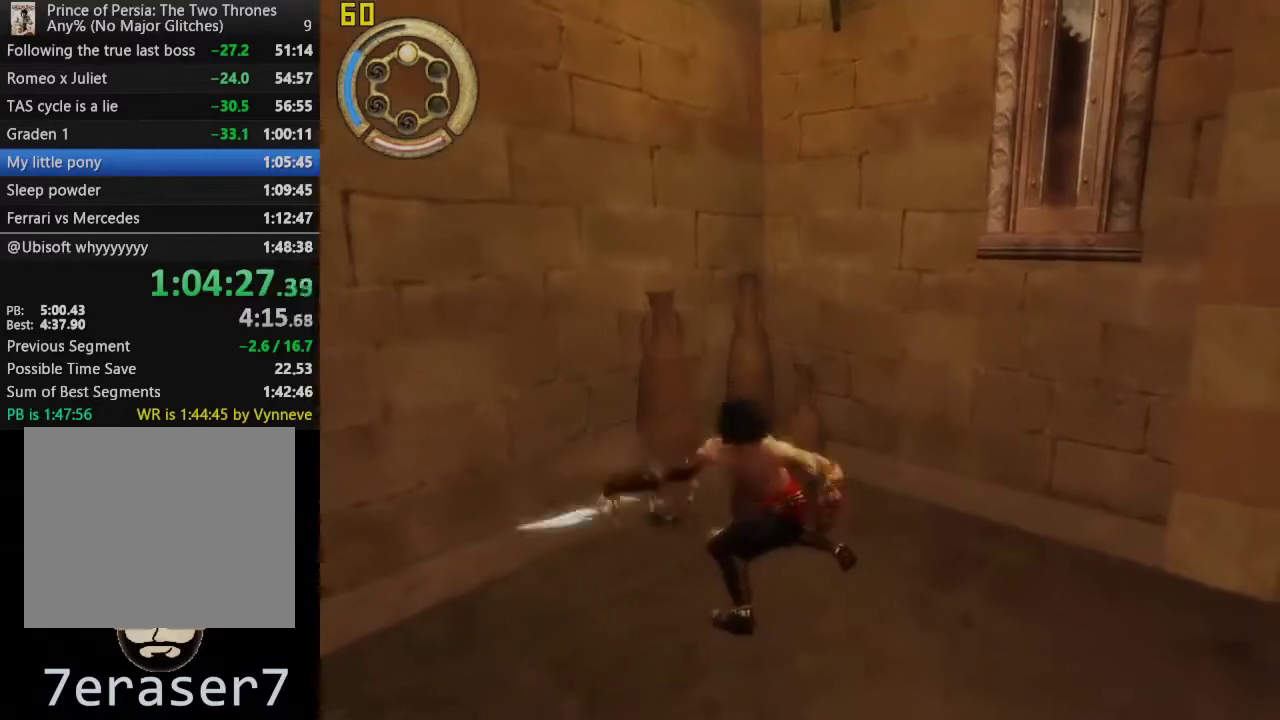
{"buttons": [], "left_stick": "up", "right_stick": "center", "events": [[233, "SQUARE", "up"], [367, "SQUARE", "down"], [467, "SQUARE", "up"]]}
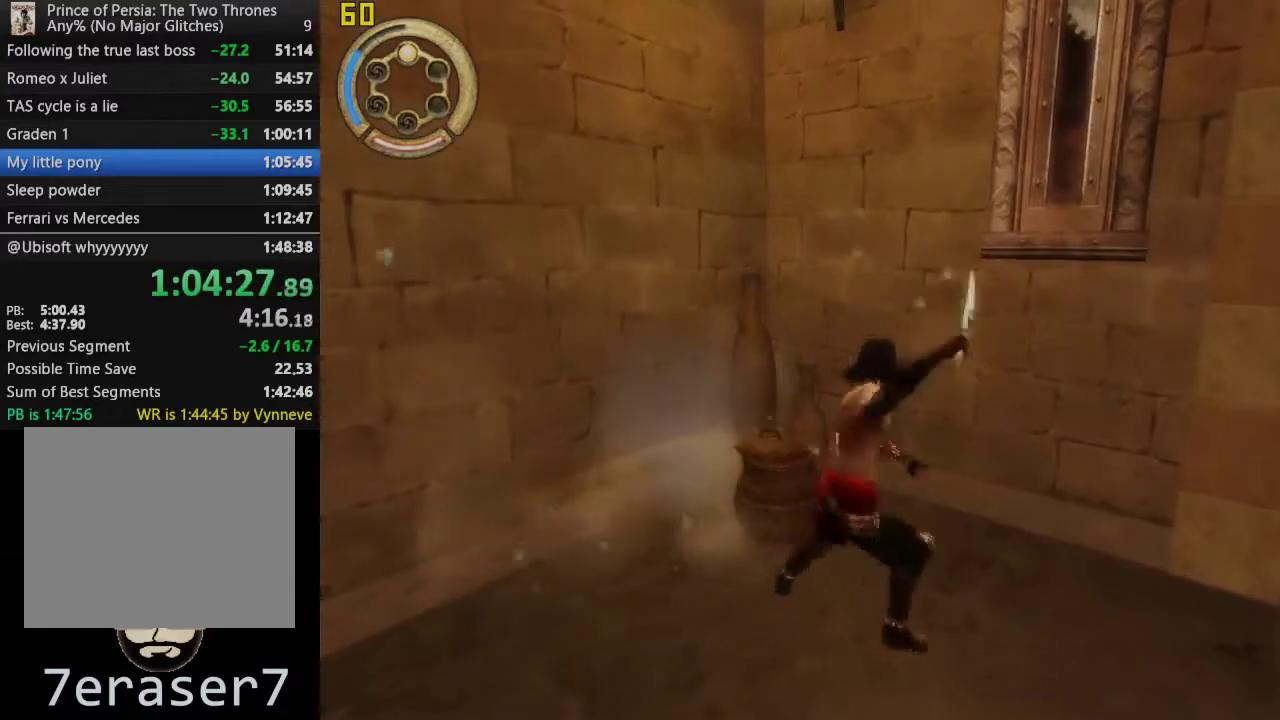
{"buttons": [], "left_stick": "center", "right_stick": "center", "events": [[50, "SQUARE", "down"], [100, "left_stick", "center"], [167, "SQUARE", "up"], [383, "R1", "down"], [483, "R1", "up"]]}
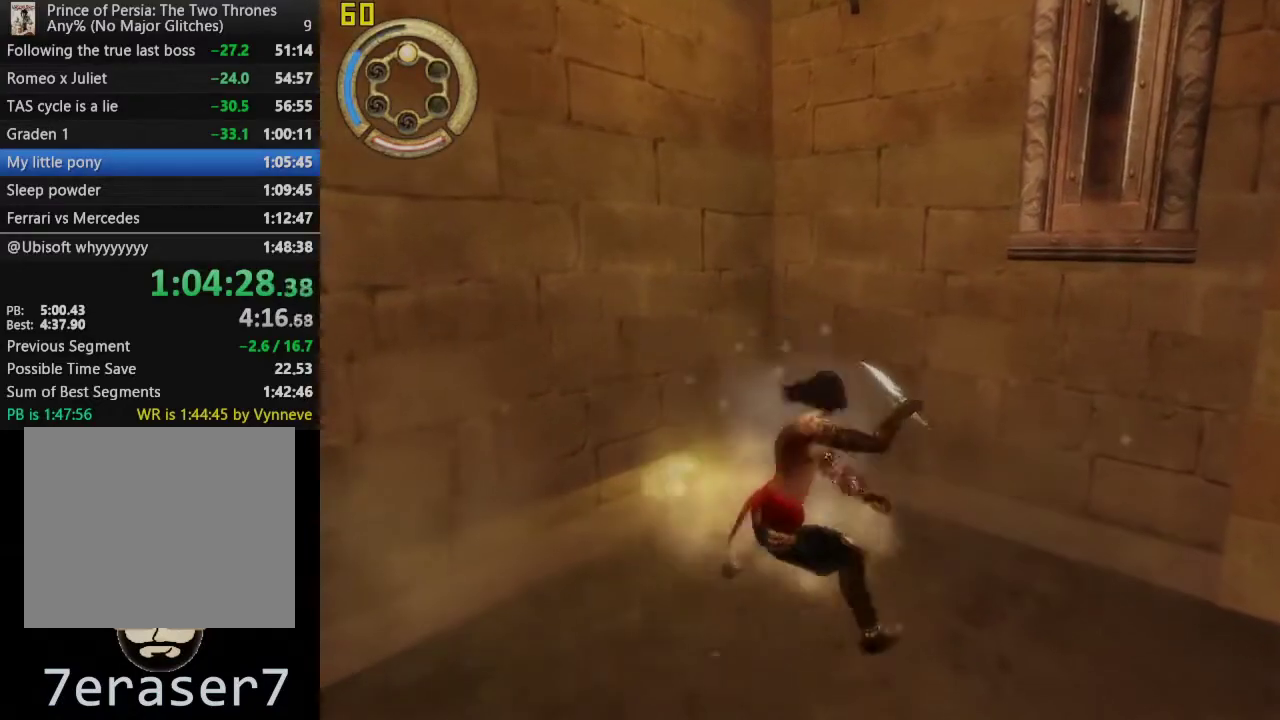
{"buttons": [], "left_stick": "center", "right_stick": "center", "events": [[200, "left_stick", "right"], [200, "right_stick", "right"], [350, "left_stick", "center"], [450, "right_stick", "center"]]}
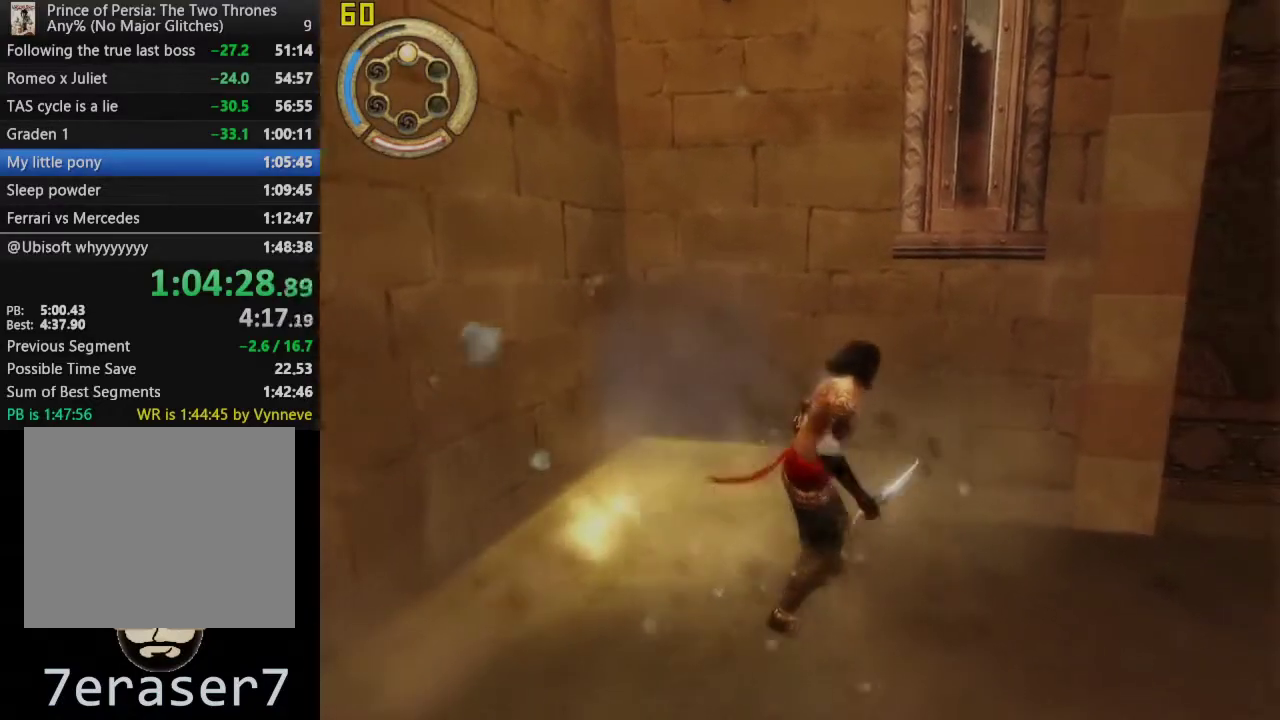
{"buttons": [], "left_stick": "center", "right_stick": "center", "events": []}
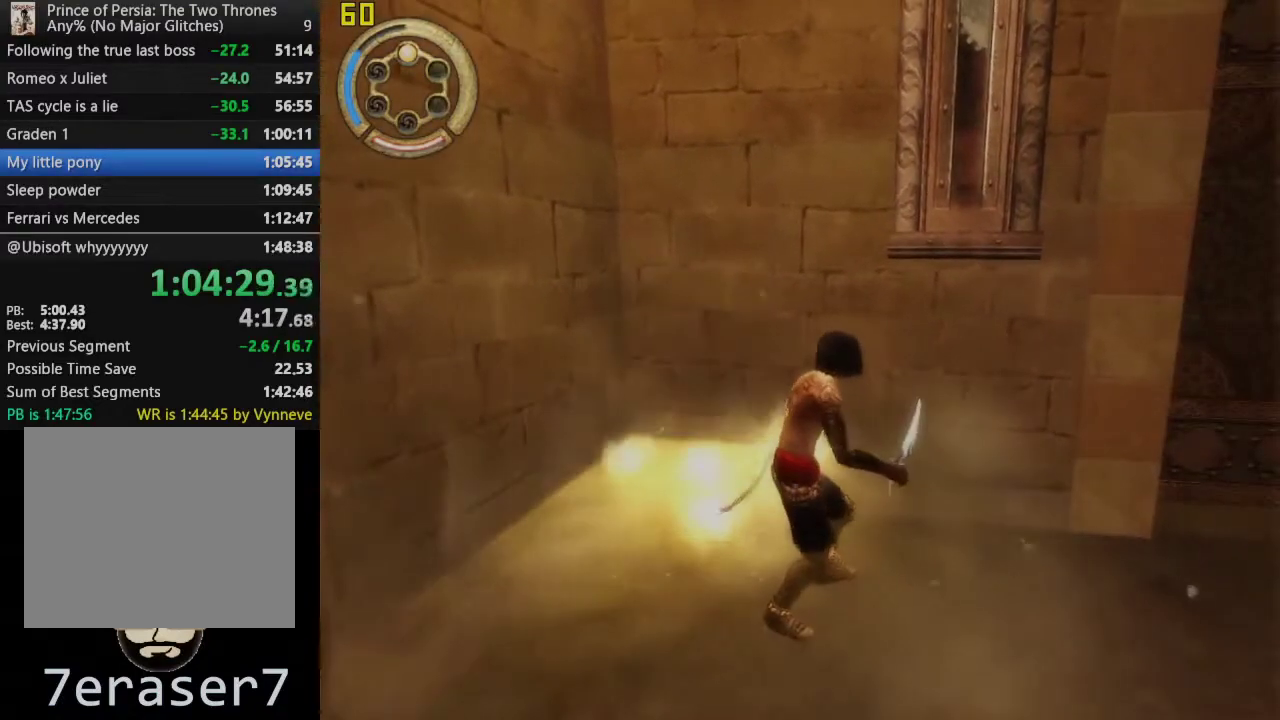
{"buttons": [], "left_stick": "right", "right_stick": "center", "events": [[400, "left_stick", "right"]]}
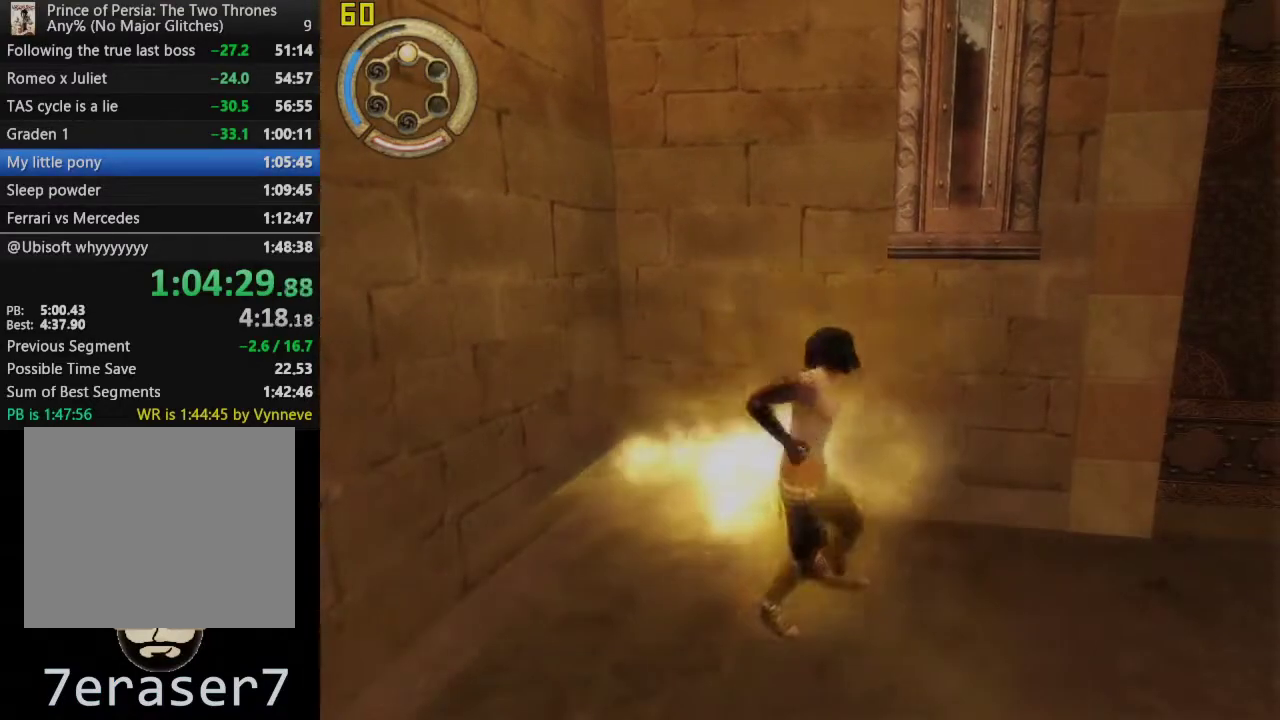
{"buttons": ["R1"], "left_stick": "up", "right_stick": "center", "events": [[17, "left_stick", "up-right"], [200, "left_stick", "up"], [417, "R1", "down"]]}
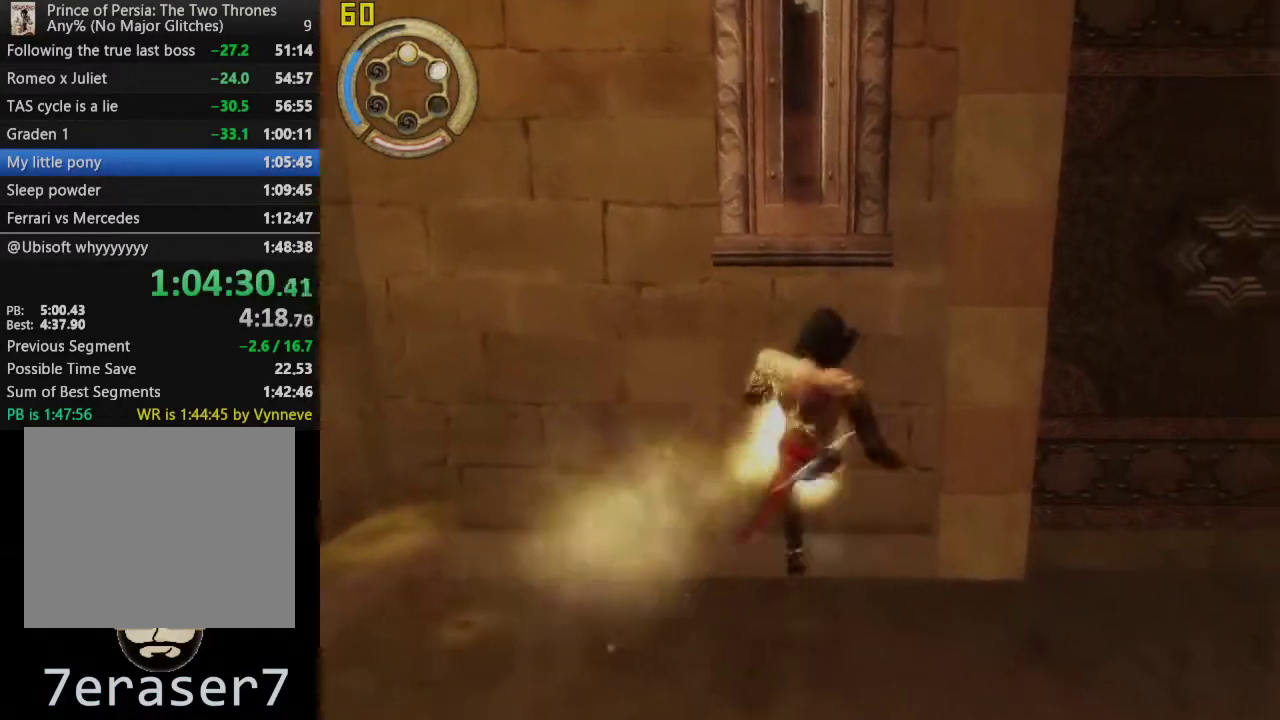
{"buttons": ["SQUARE", "R1"], "left_stick": "center", "right_stick": "center", "events": [[250, "SQUARE", "down"], [350, "SQUARE", "up"], [383, "left_stick", "center"], [400, "SQUARE", "down"]]}
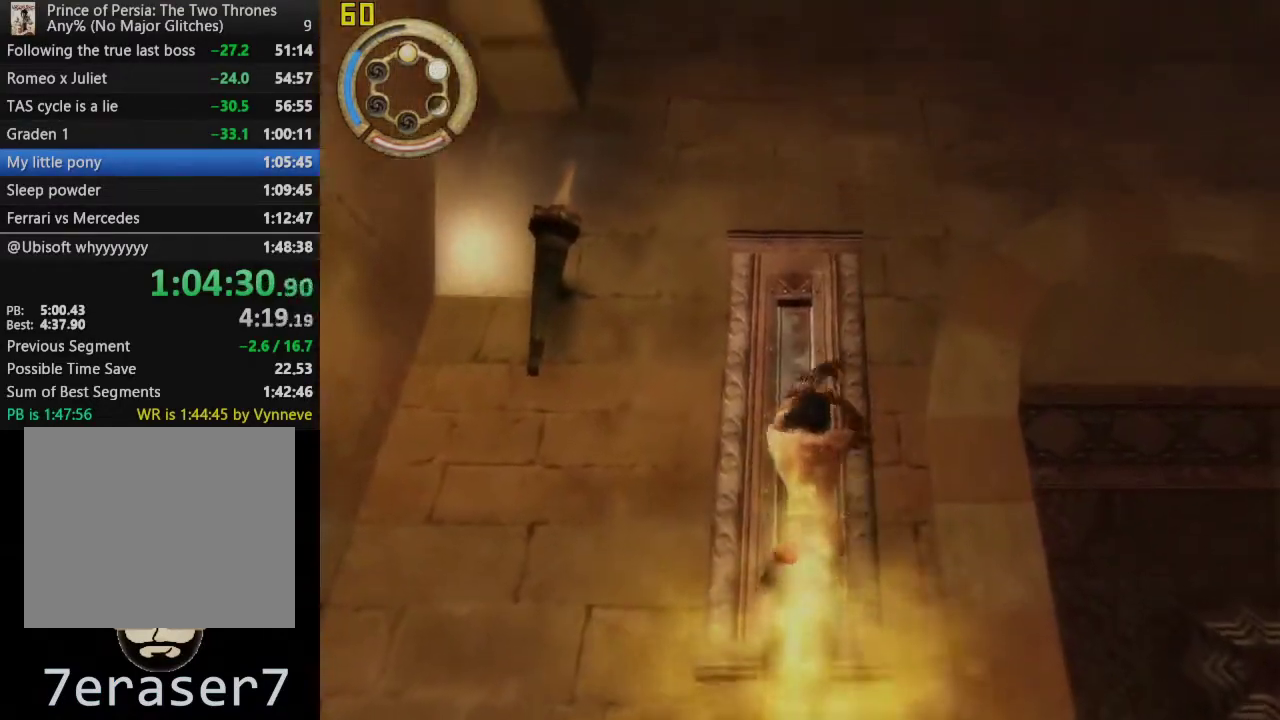
{"buttons": [], "left_stick": "center", "right_stick": "center", "events": [[17, "SQUARE", "up"], [33, "R1", "up"], [367, "R3", "down"], [483, "R3", "up"]]}
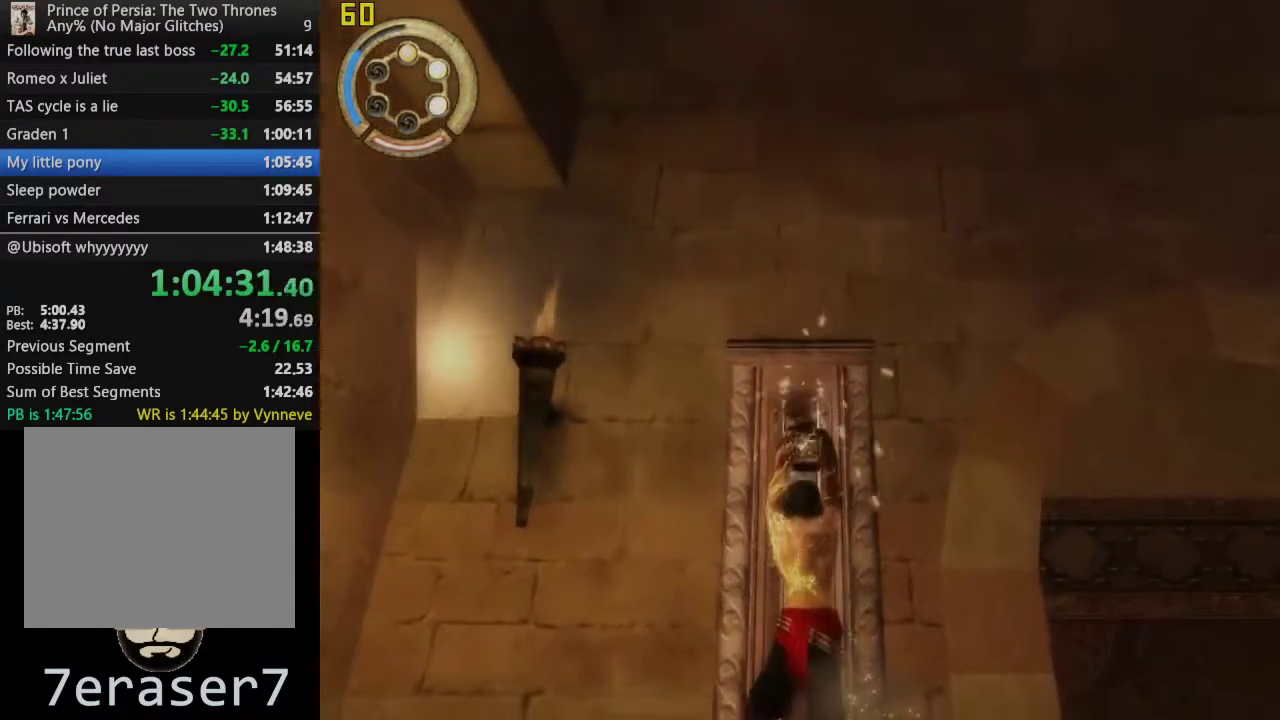
{"buttons": [], "left_stick": "center", "right_stick": "center", "events": []}
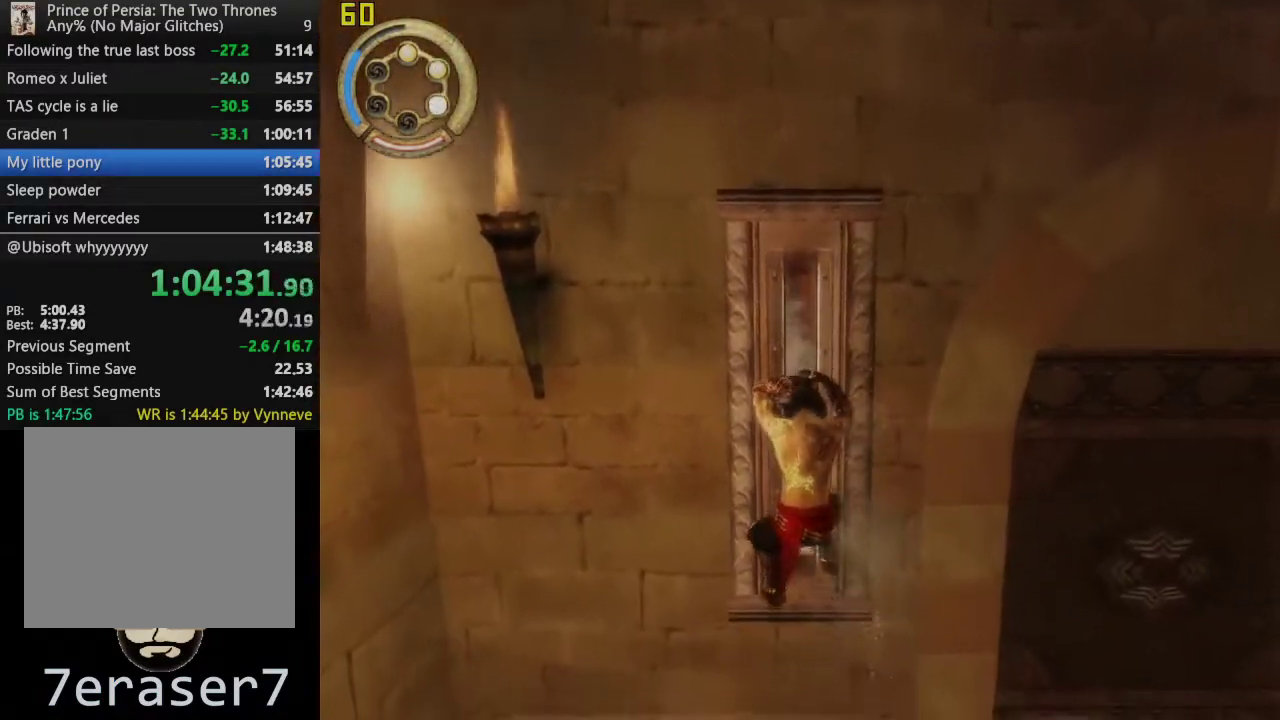
{"buttons": [], "left_stick": "center", "right_stick": "center", "events": [[133, "L1", "down"], [233, "L1", "up"]]}
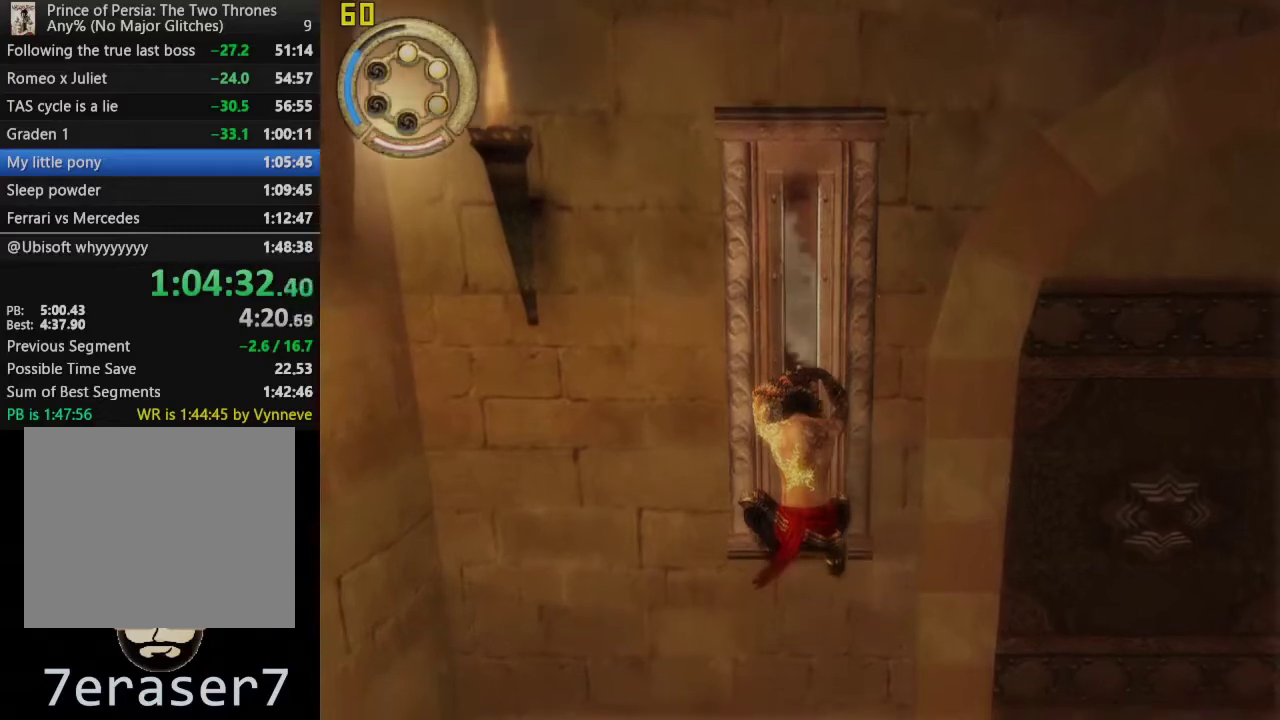
{"buttons": [], "left_stick": "center", "right_stick": "center", "events": []}
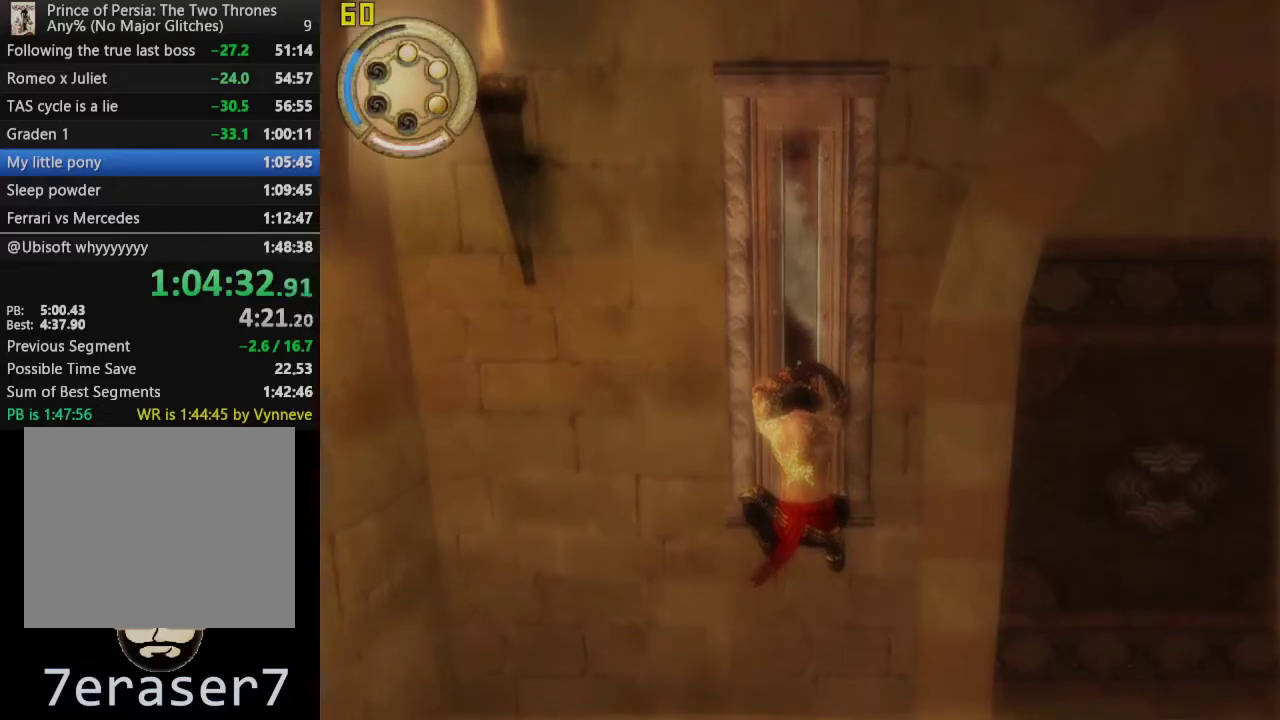
{"buttons": [], "left_stick": "center", "right_stick": "center", "events": []}